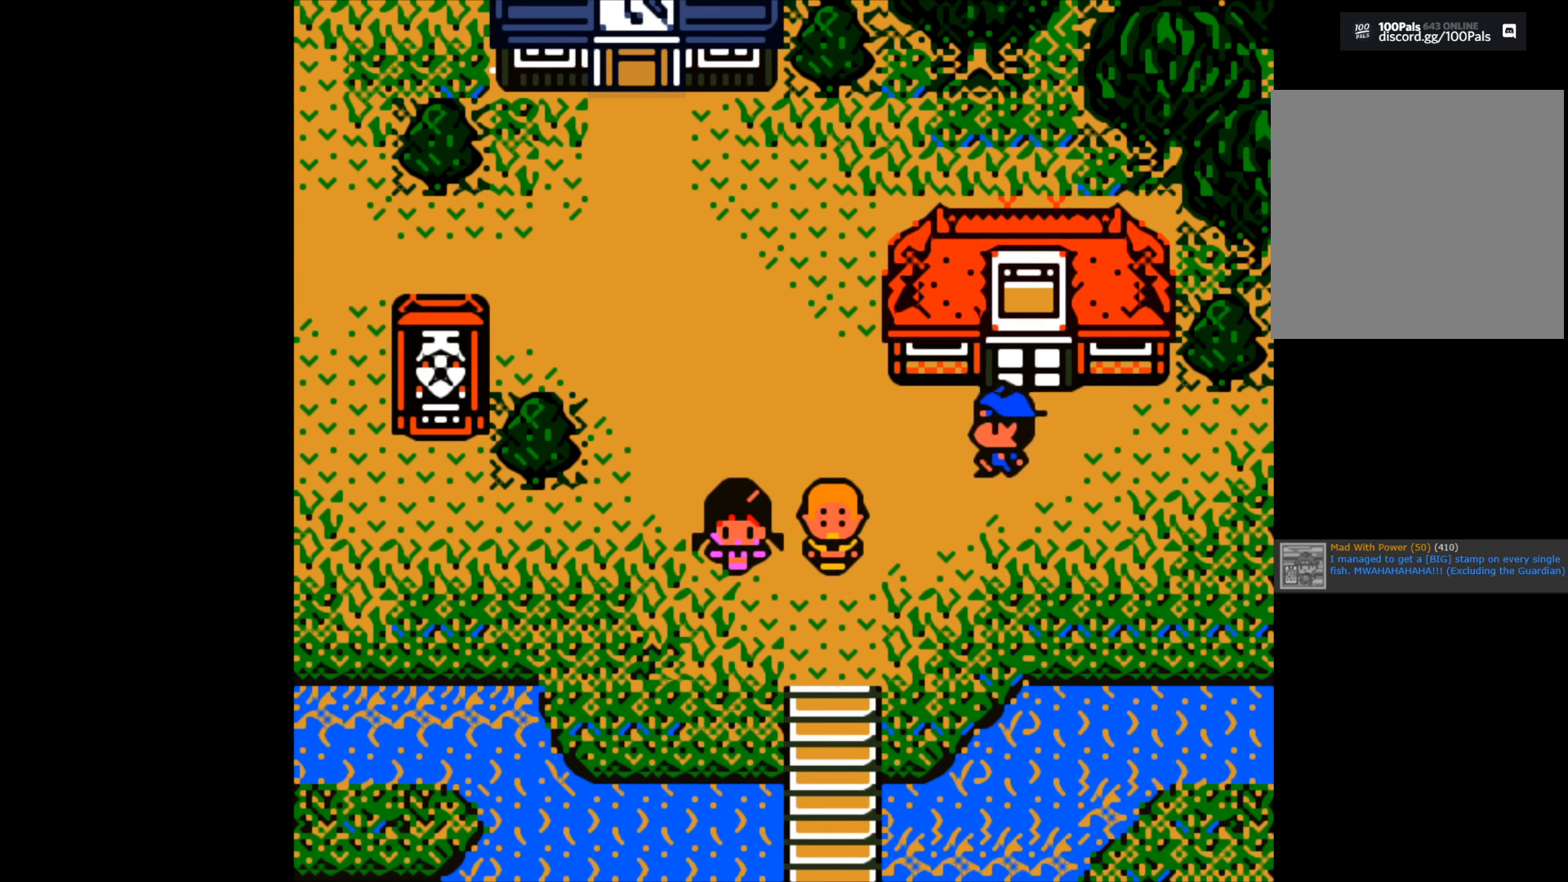
Gameplay with a controller (Xbox layout); each line is a JSON object with the inputs held at the frame after it. "events" lists button and stick changes between this image and that frame as [ms after this image, input, new state], when the widget could be followed in between.
{"buttons": [], "left_stick": "left", "right_stick": "center", "events": []}
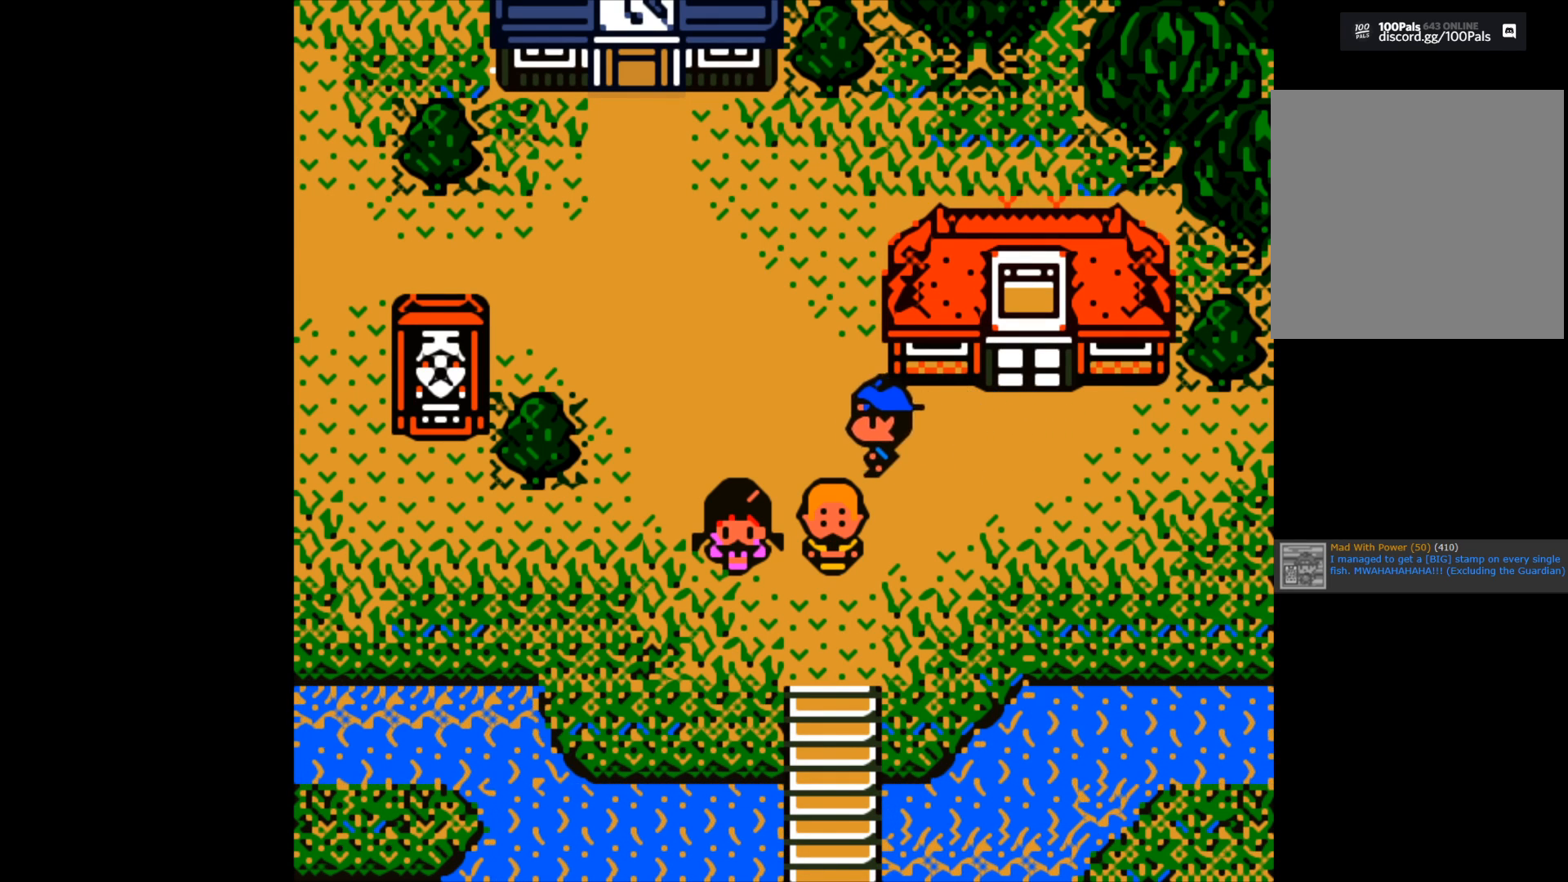
{"buttons": [], "left_stick": "center", "right_stick": "center", "events": [[83, "left_stick", "center"], [250, "left_stick", "up"], [467, "left_stick", "center"]]}
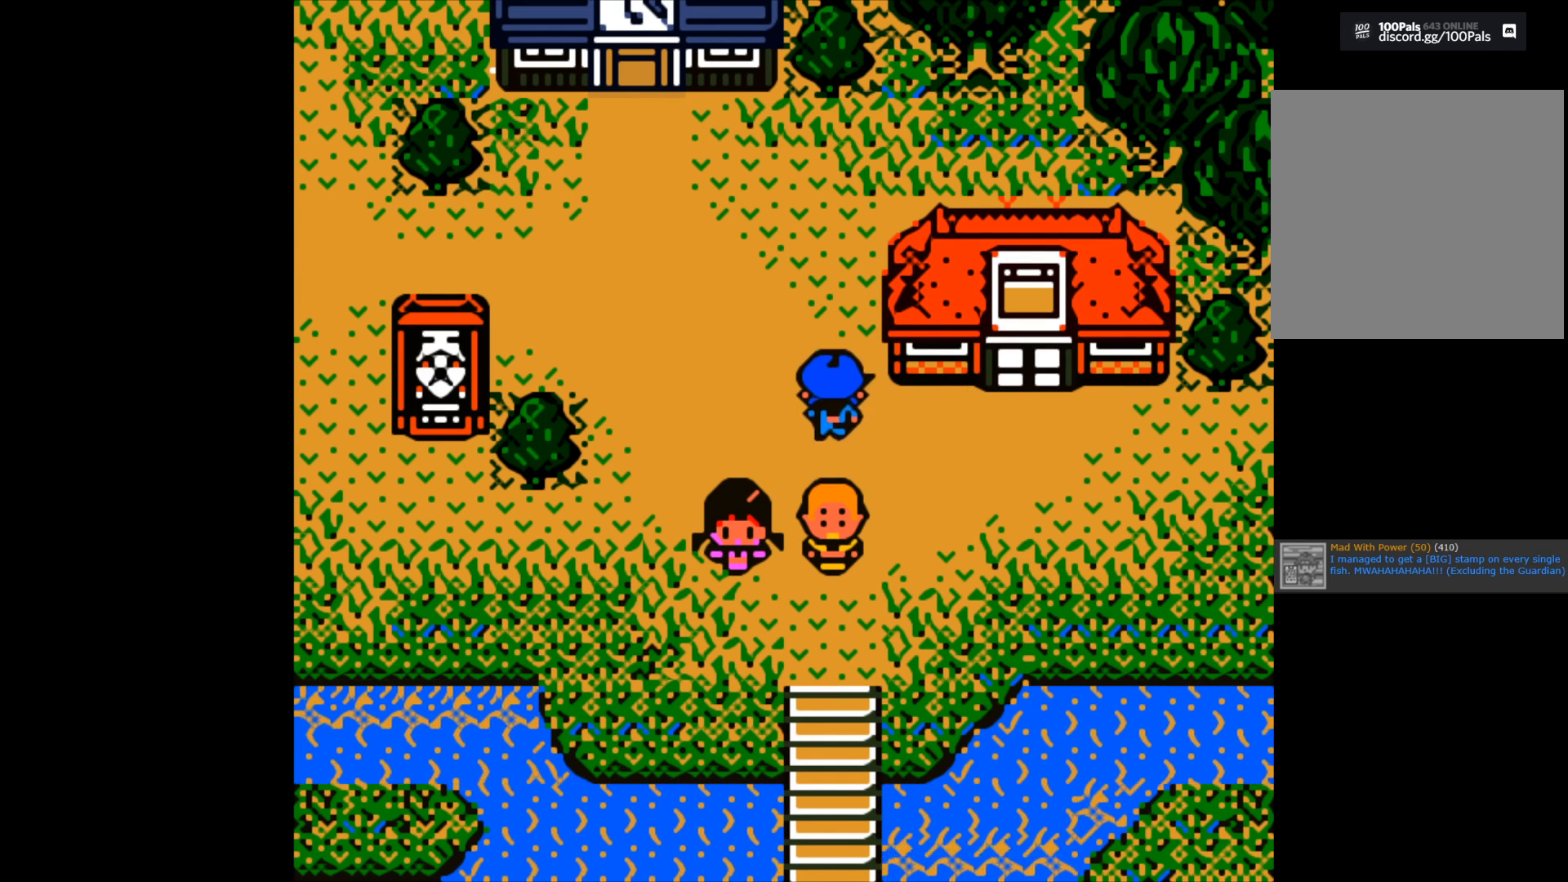
{"buttons": [], "left_stick": "left", "right_stick": "center", "events": [[183, "left_stick", "left"]]}
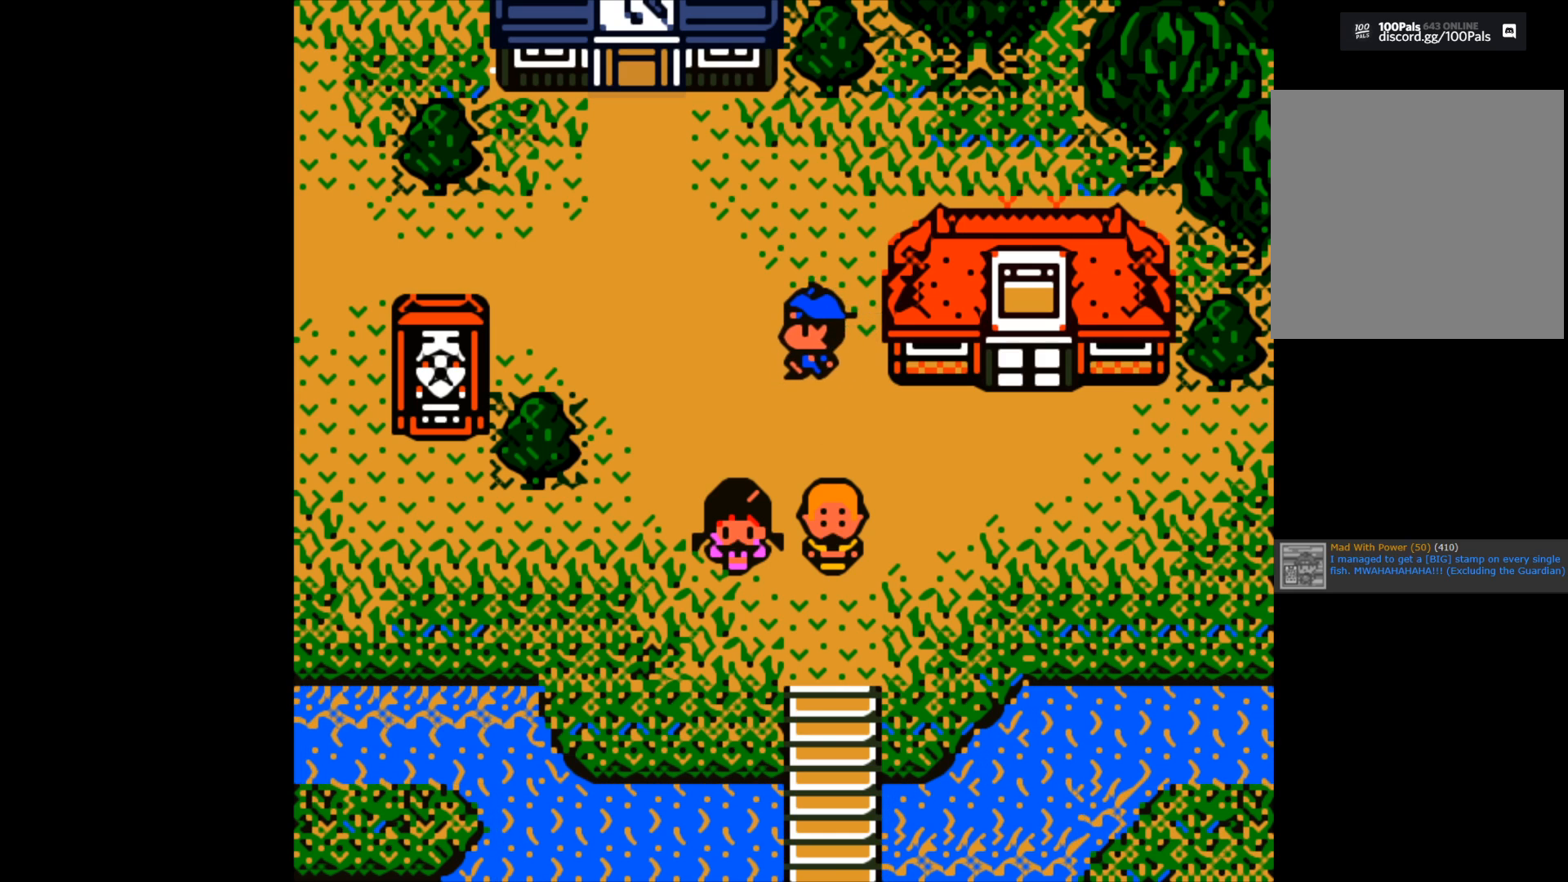
{"buttons": [], "left_stick": "left", "right_stick": "center", "events": []}
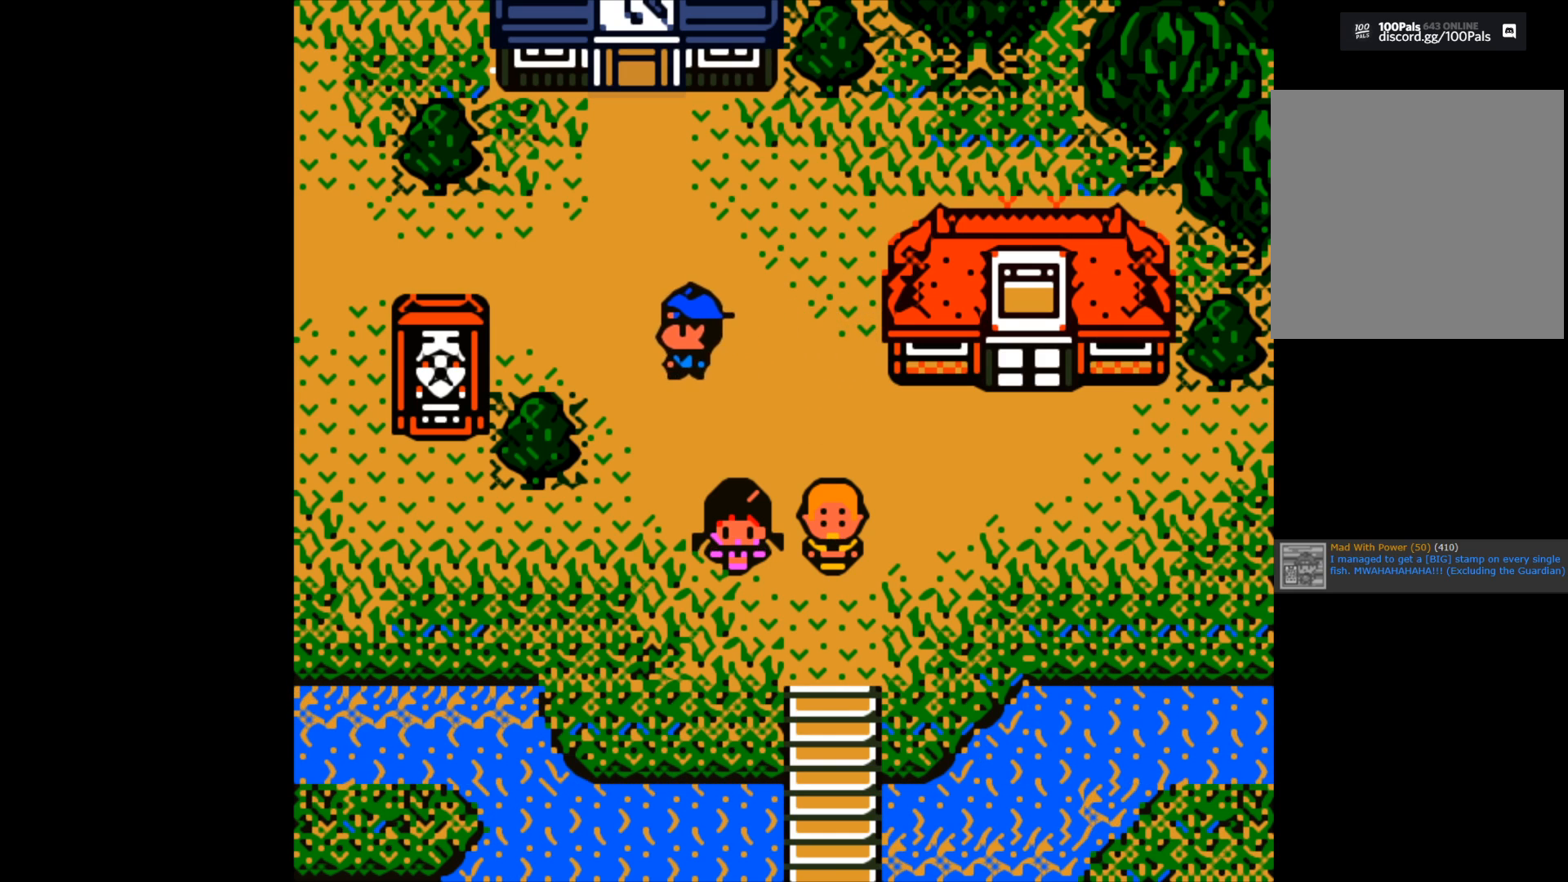
{"buttons": [], "left_stick": "left", "right_stick": "center", "events": []}
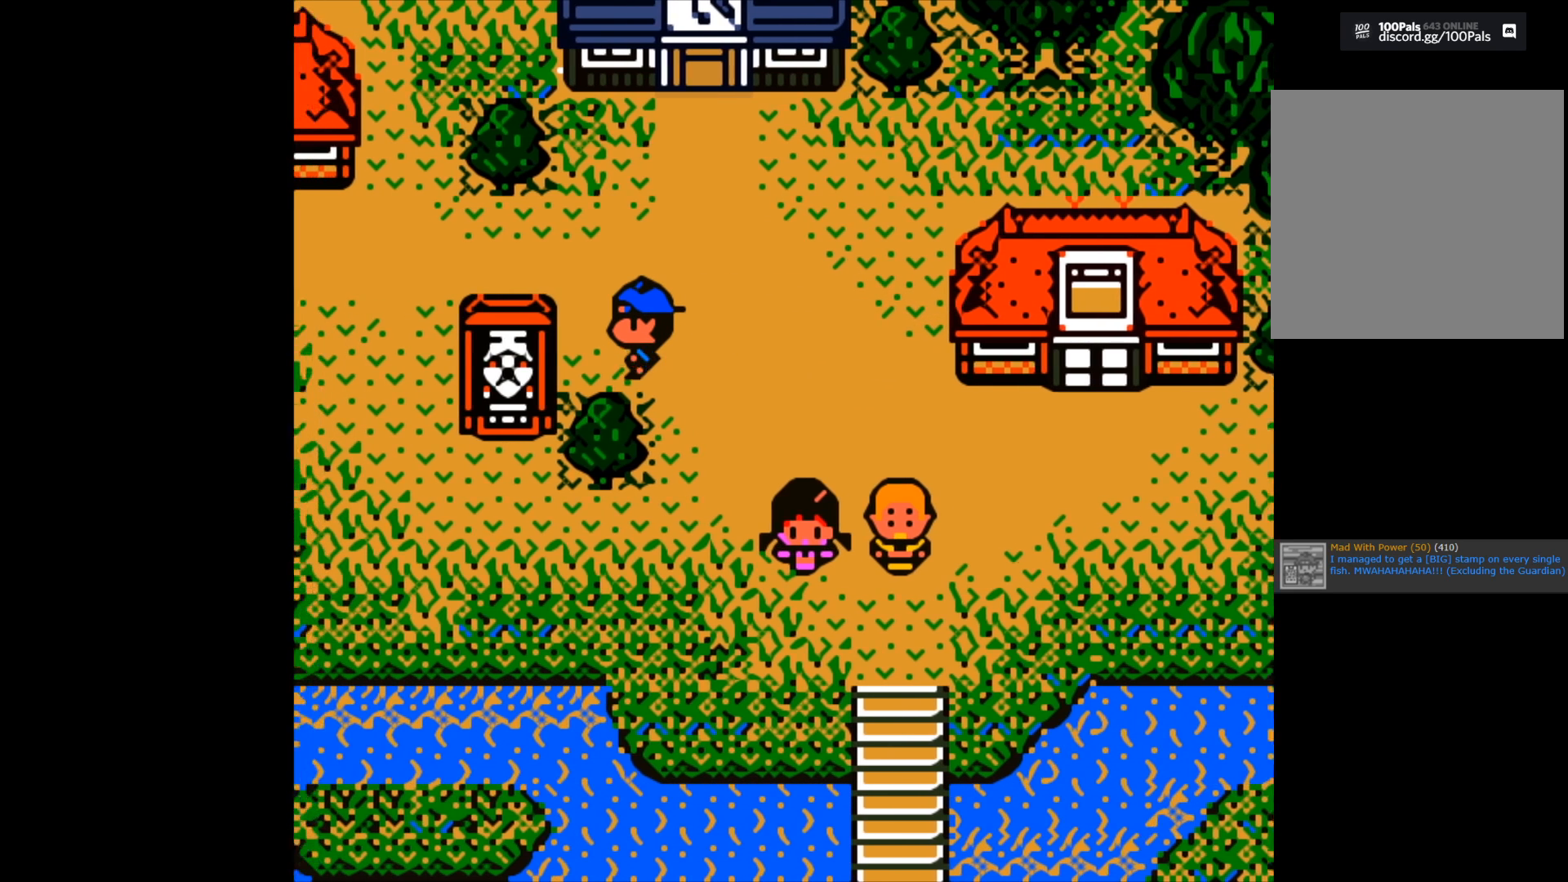
{"buttons": [], "left_stick": "center", "right_stick": "center", "events": [[417, "left_stick", "center"]]}
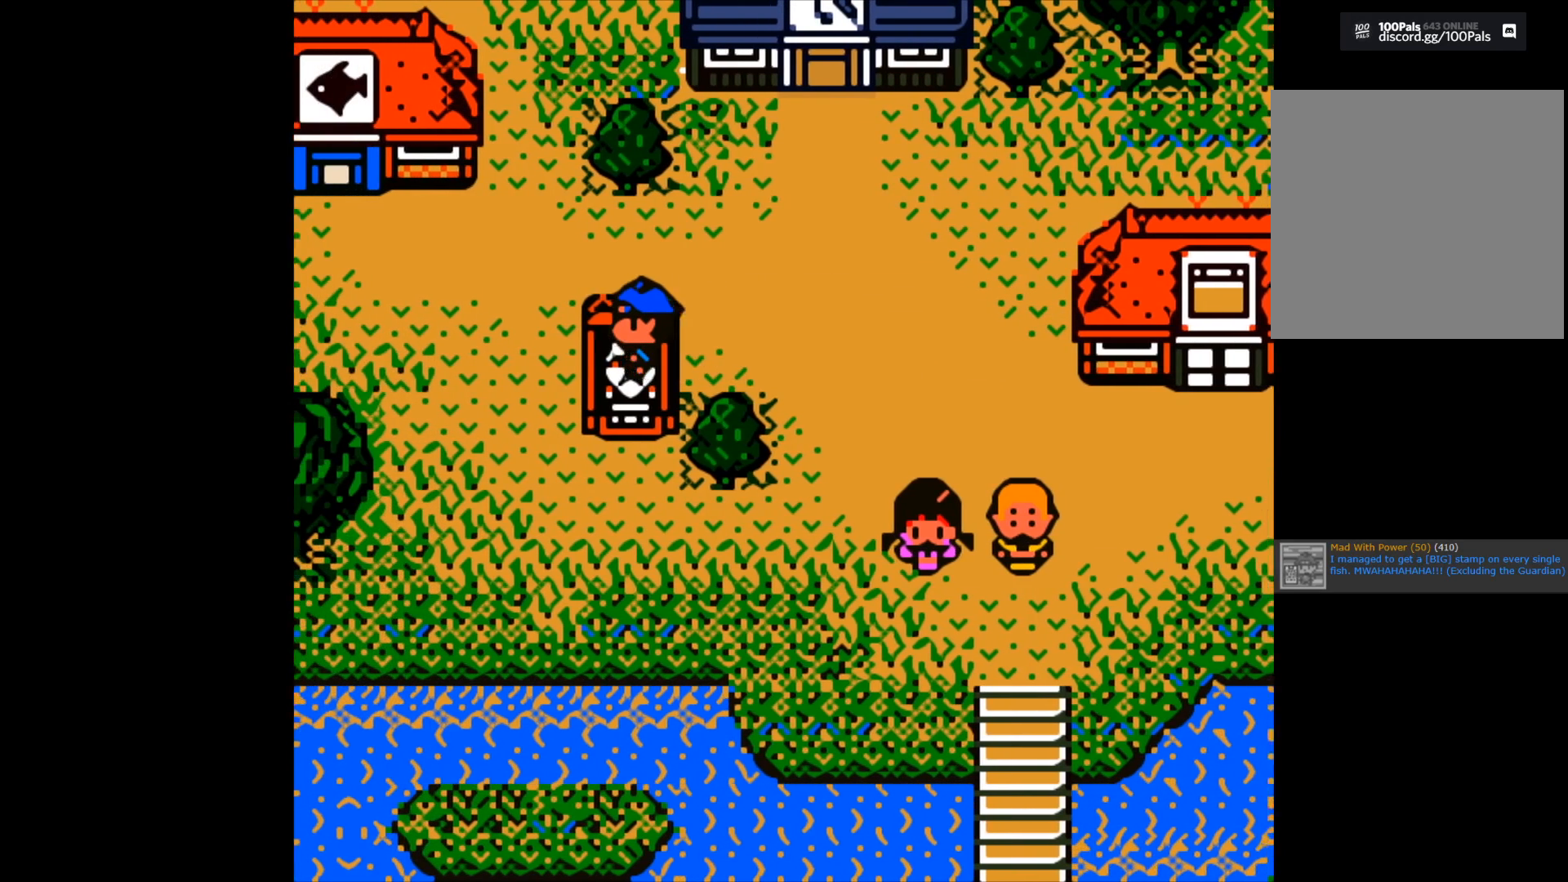
{"buttons": [], "left_stick": "center", "right_stick": "center", "events": []}
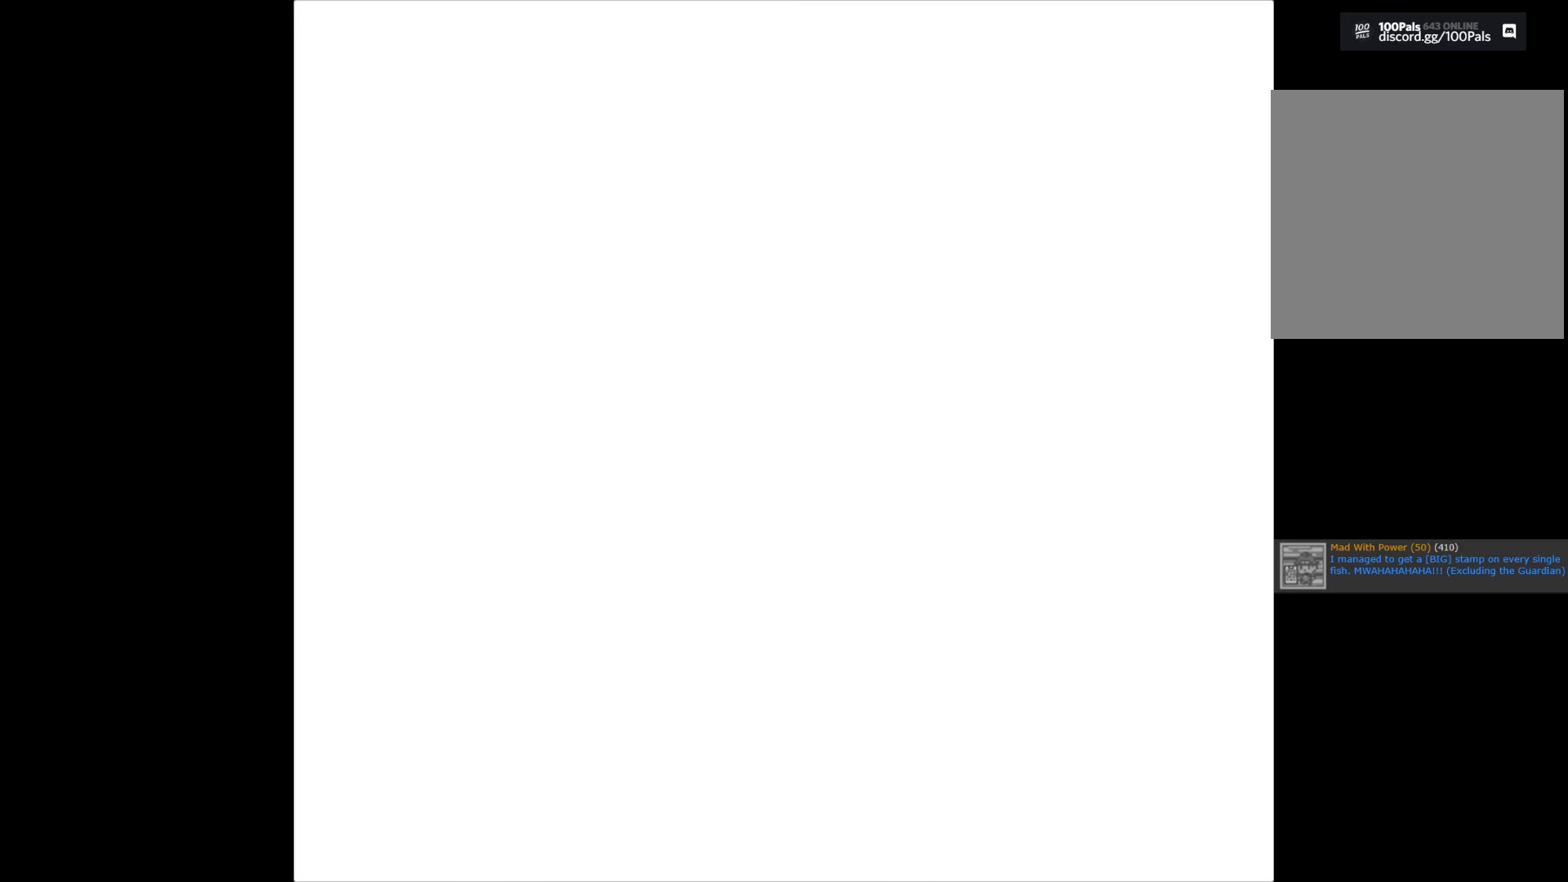
{"buttons": [], "left_stick": "center", "right_stick": "center", "events": []}
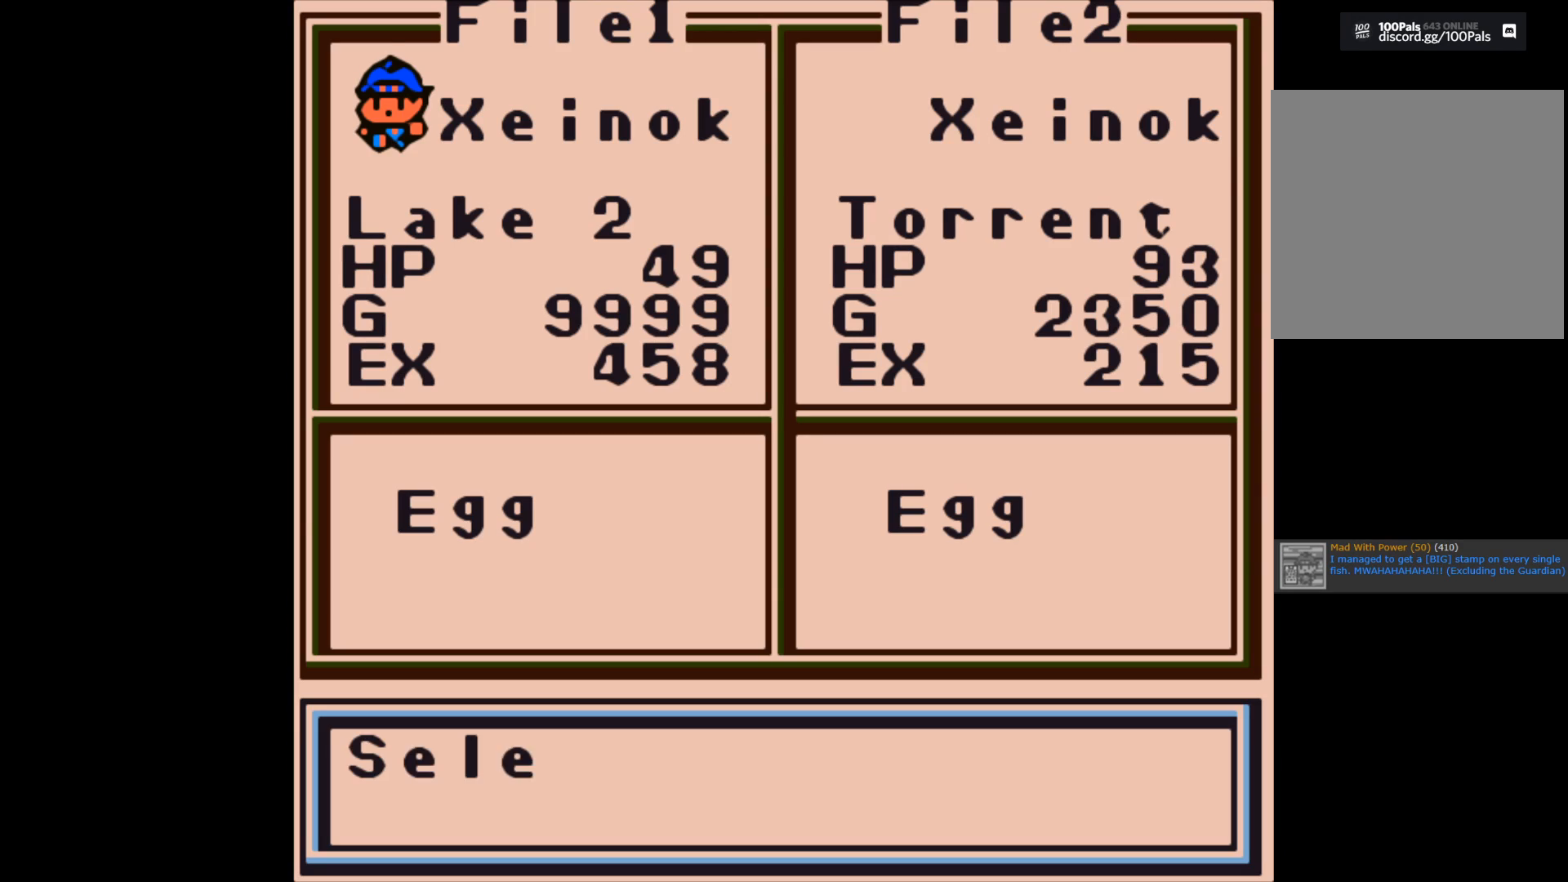
{"buttons": [], "left_stick": "center", "right_stick": "center", "events": [[117, "A", "down"], [333, "A", "up"]]}
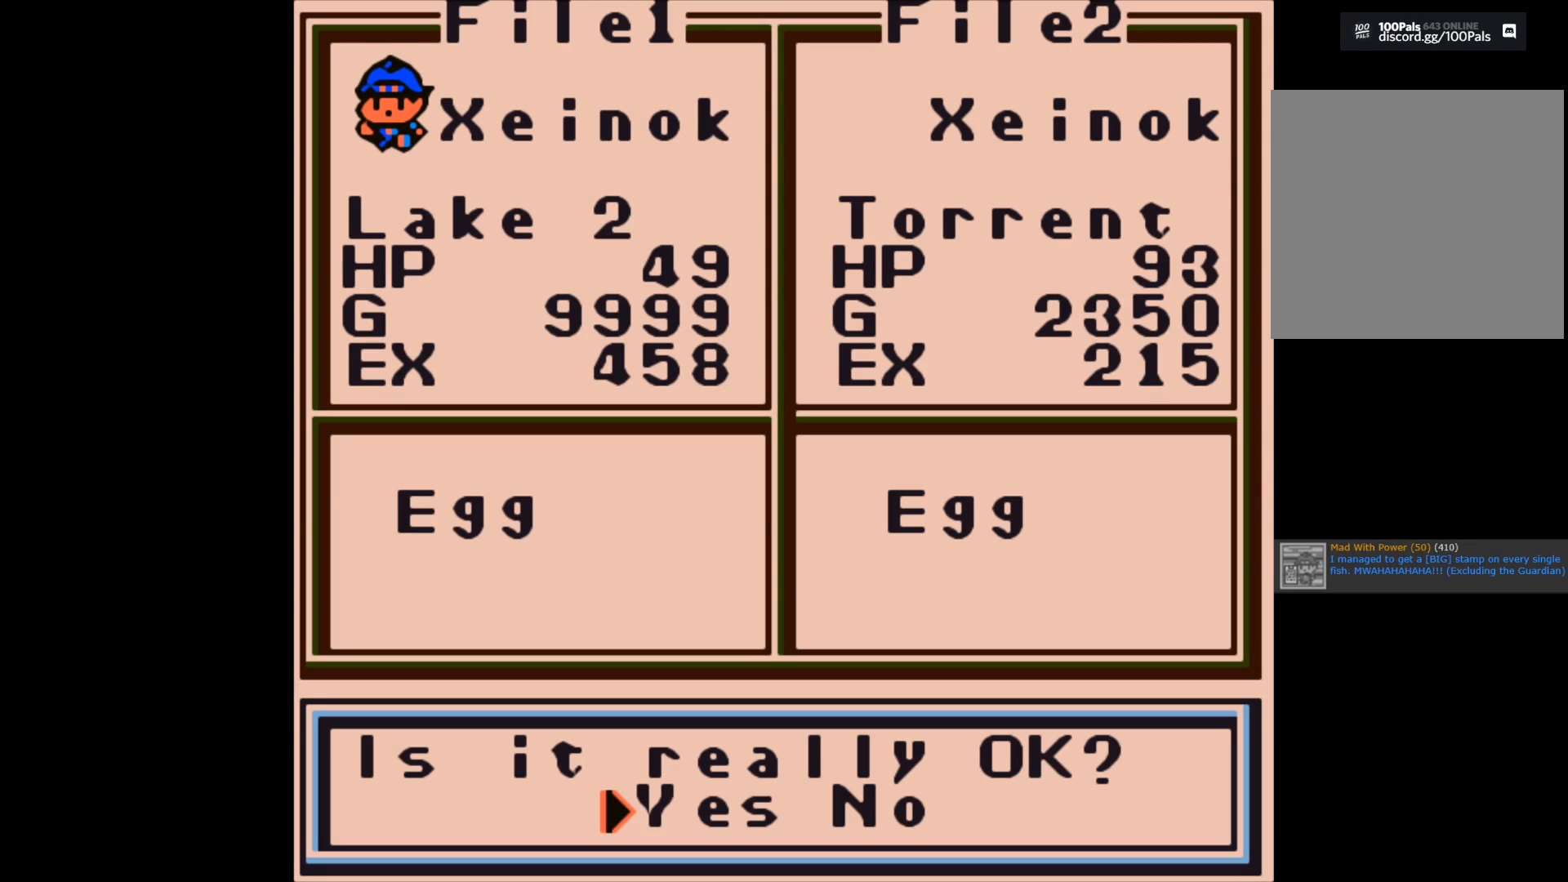
{"buttons": [], "left_stick": "center", "right_stick": "center", "events": [[200, "A", "down"], [350, "A", "up"]]}
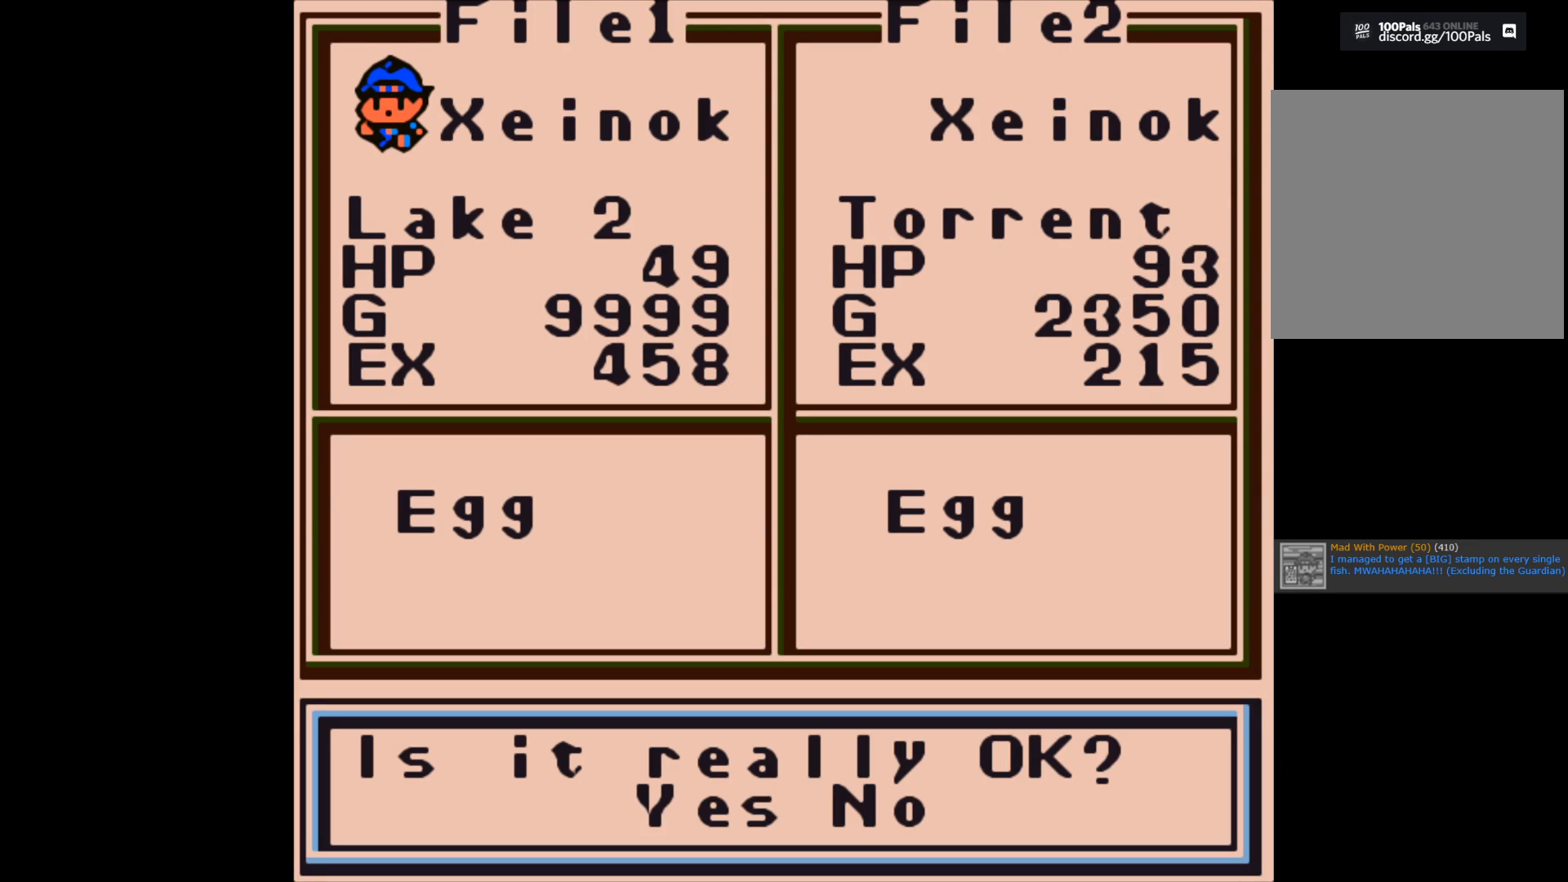
{"buttons": ["B"], "left_stick": "center", "right_stick": "center", "events": [[383, "B", "down"]]}
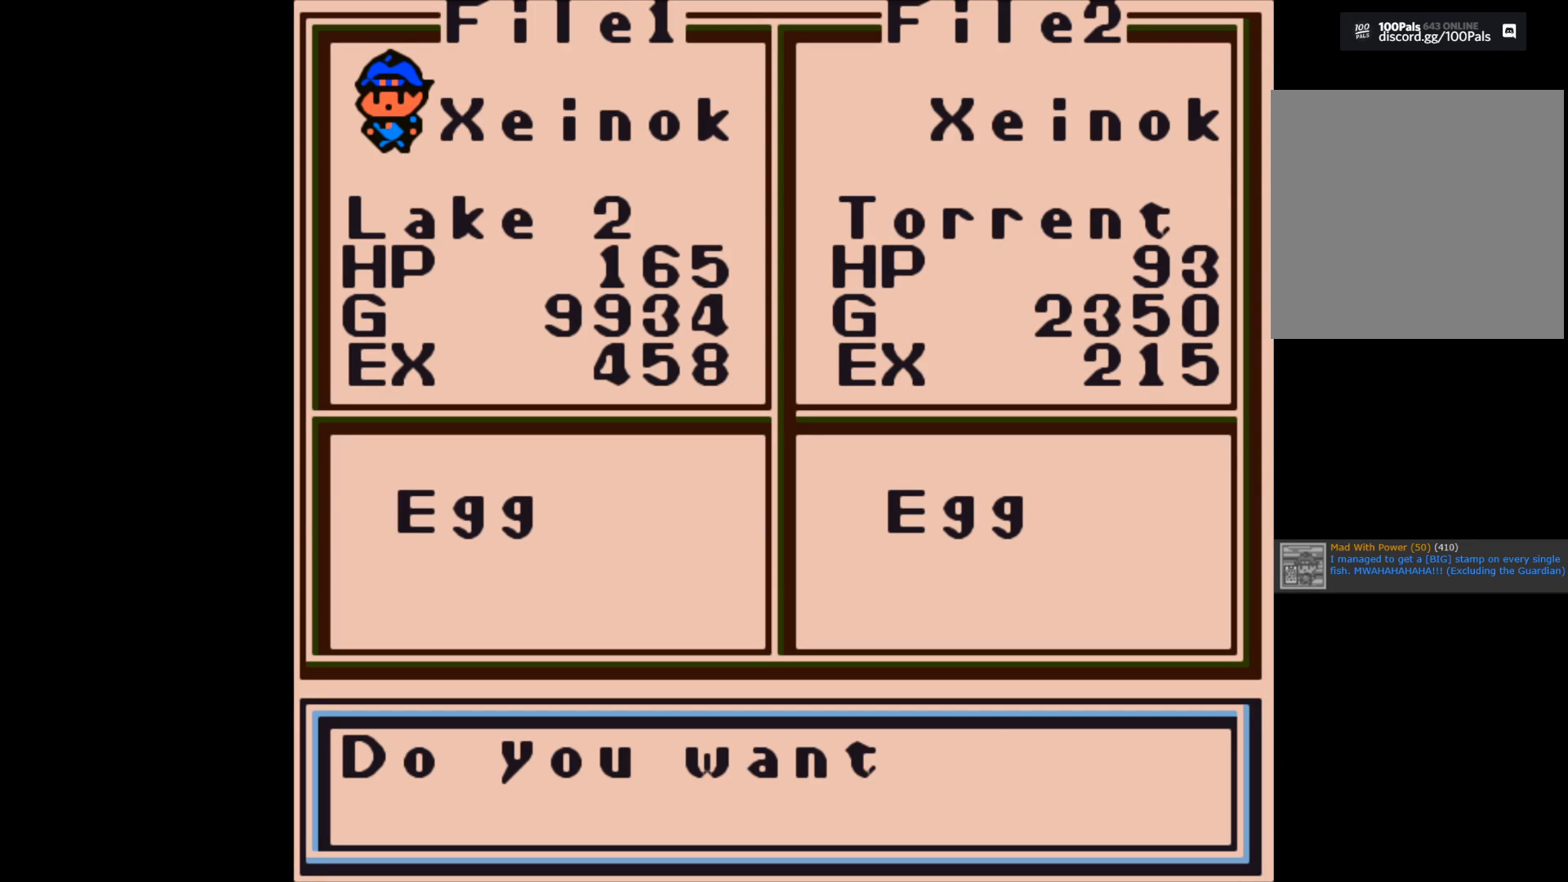
{"buttons": [], "left_stick": "center", "right_stick": "center", "events": [[67, "B", "up"]]}
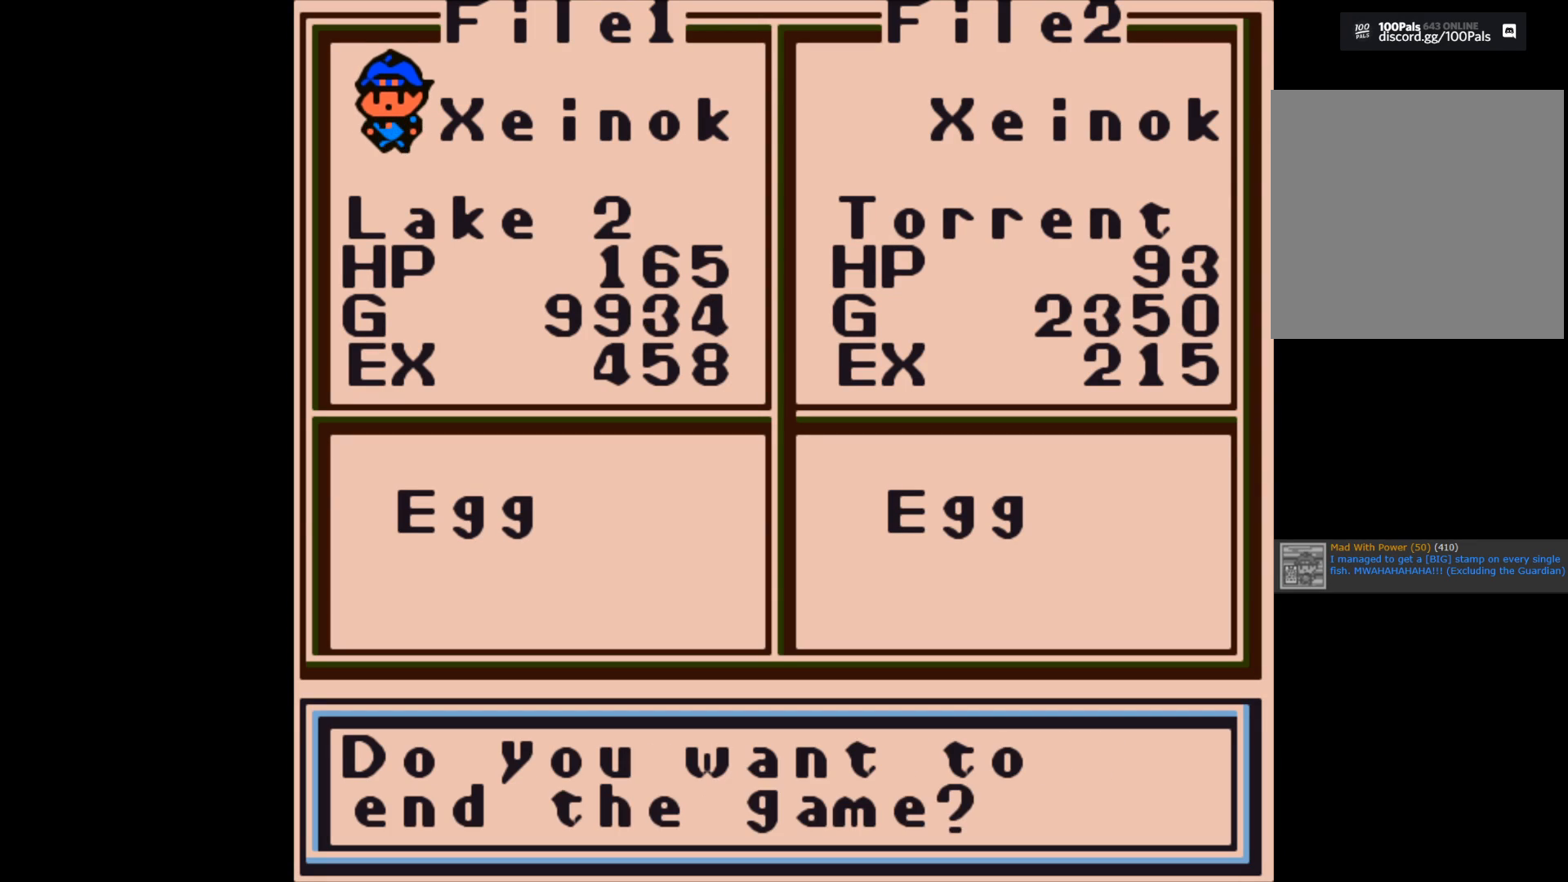
{"buttons": [], "left_stick": "center", "right_stick": "center", "events": [[50, "B", "down"], [217, "B", "up"]]}
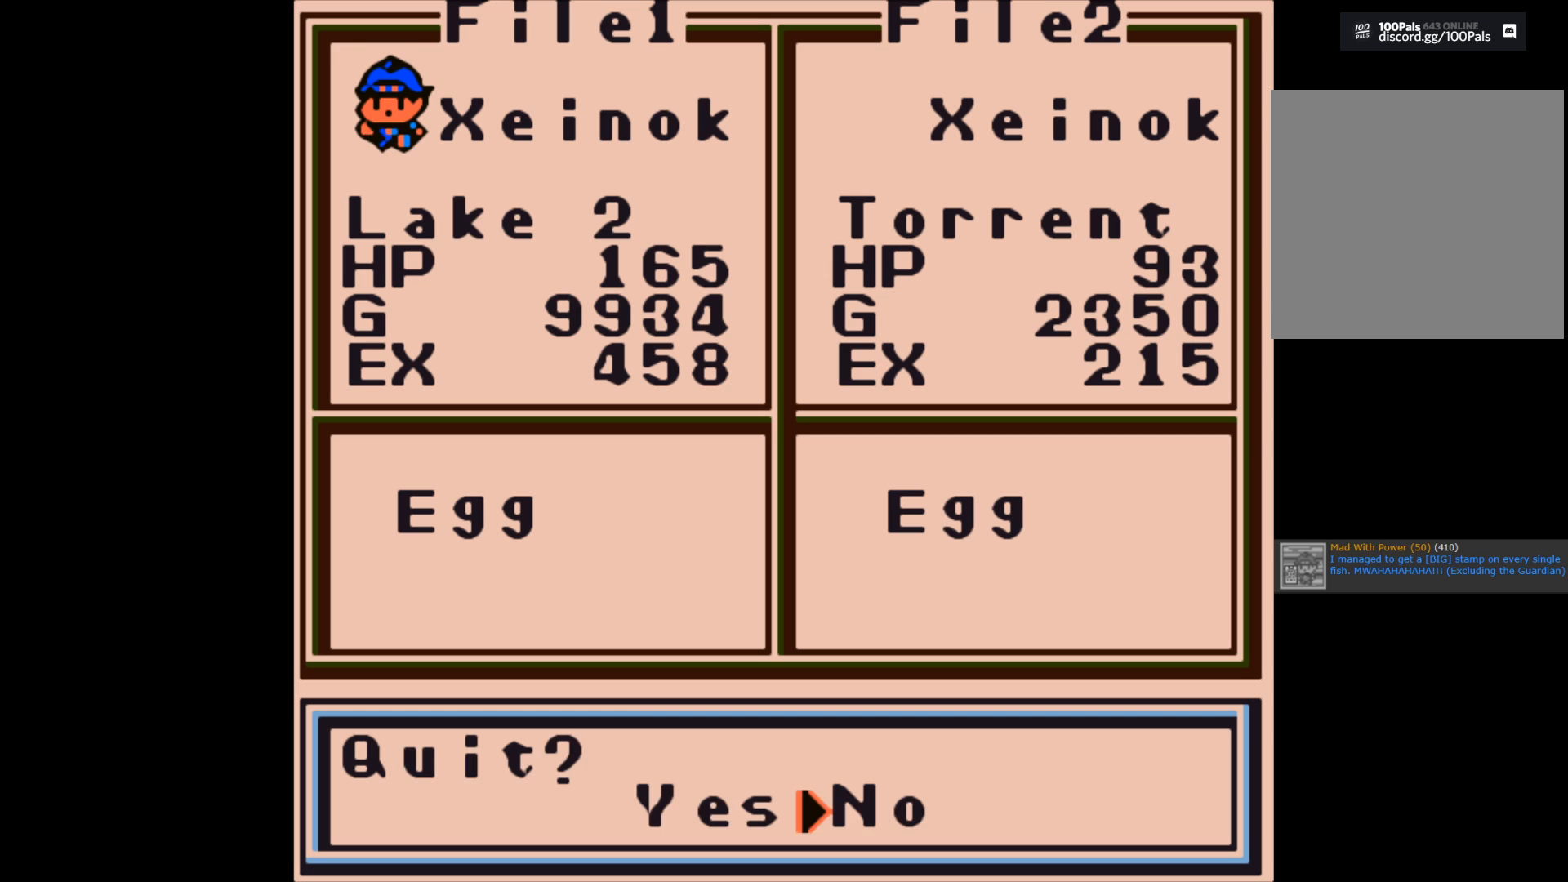
{"buttons": [], "left_stick": "center", "right_stick": "center", "events": [[83, "B", "down"], [250, "B", "up"]]}
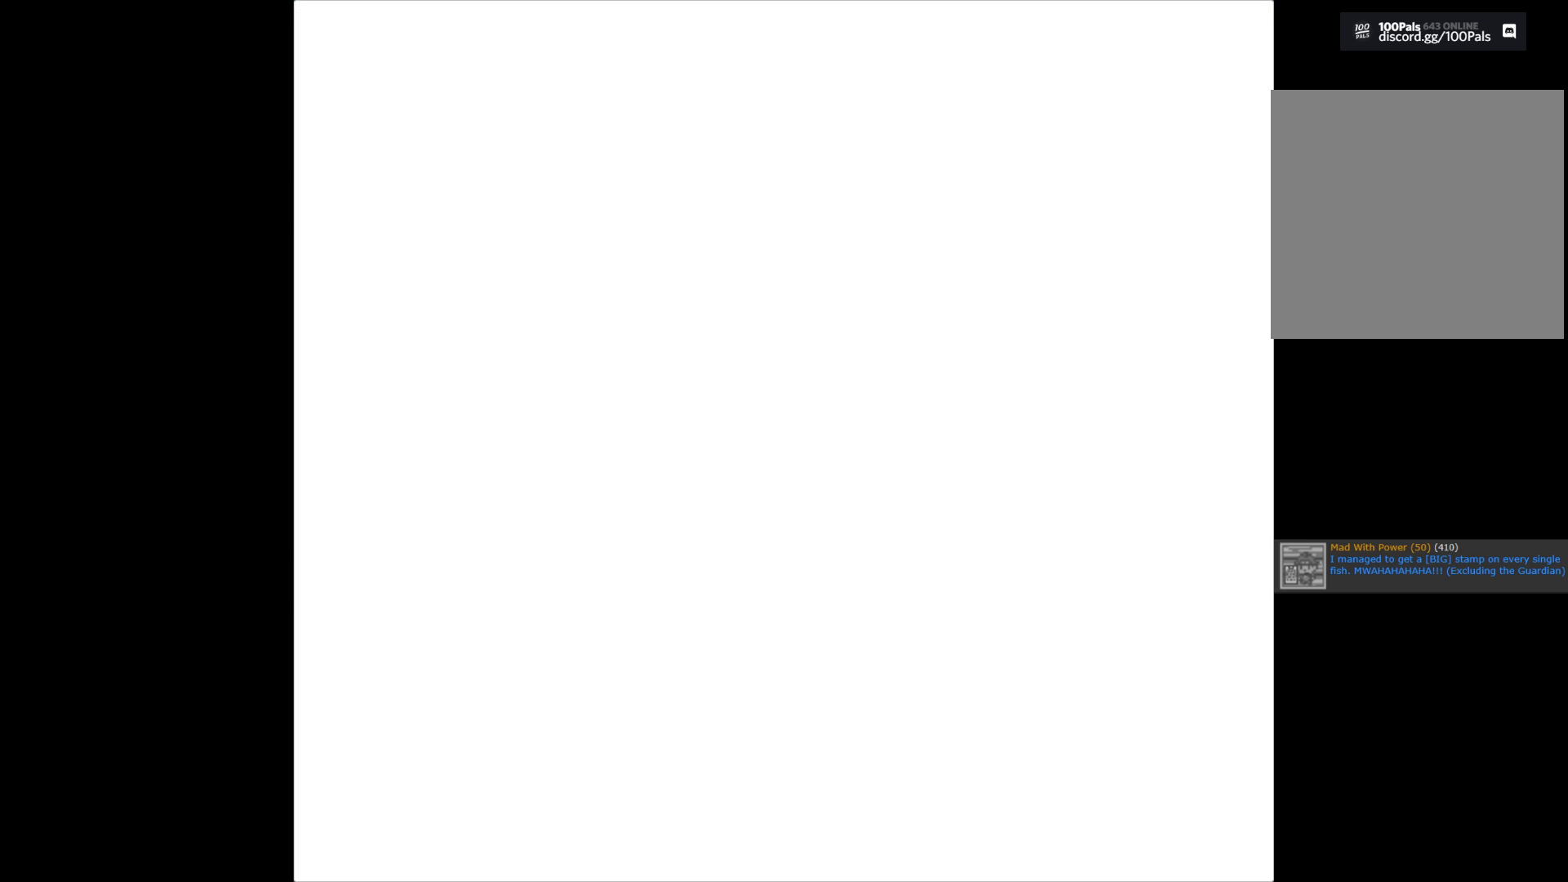
{"buttons": [], "left_stick": "center", "right_stick": "center", "events": []}
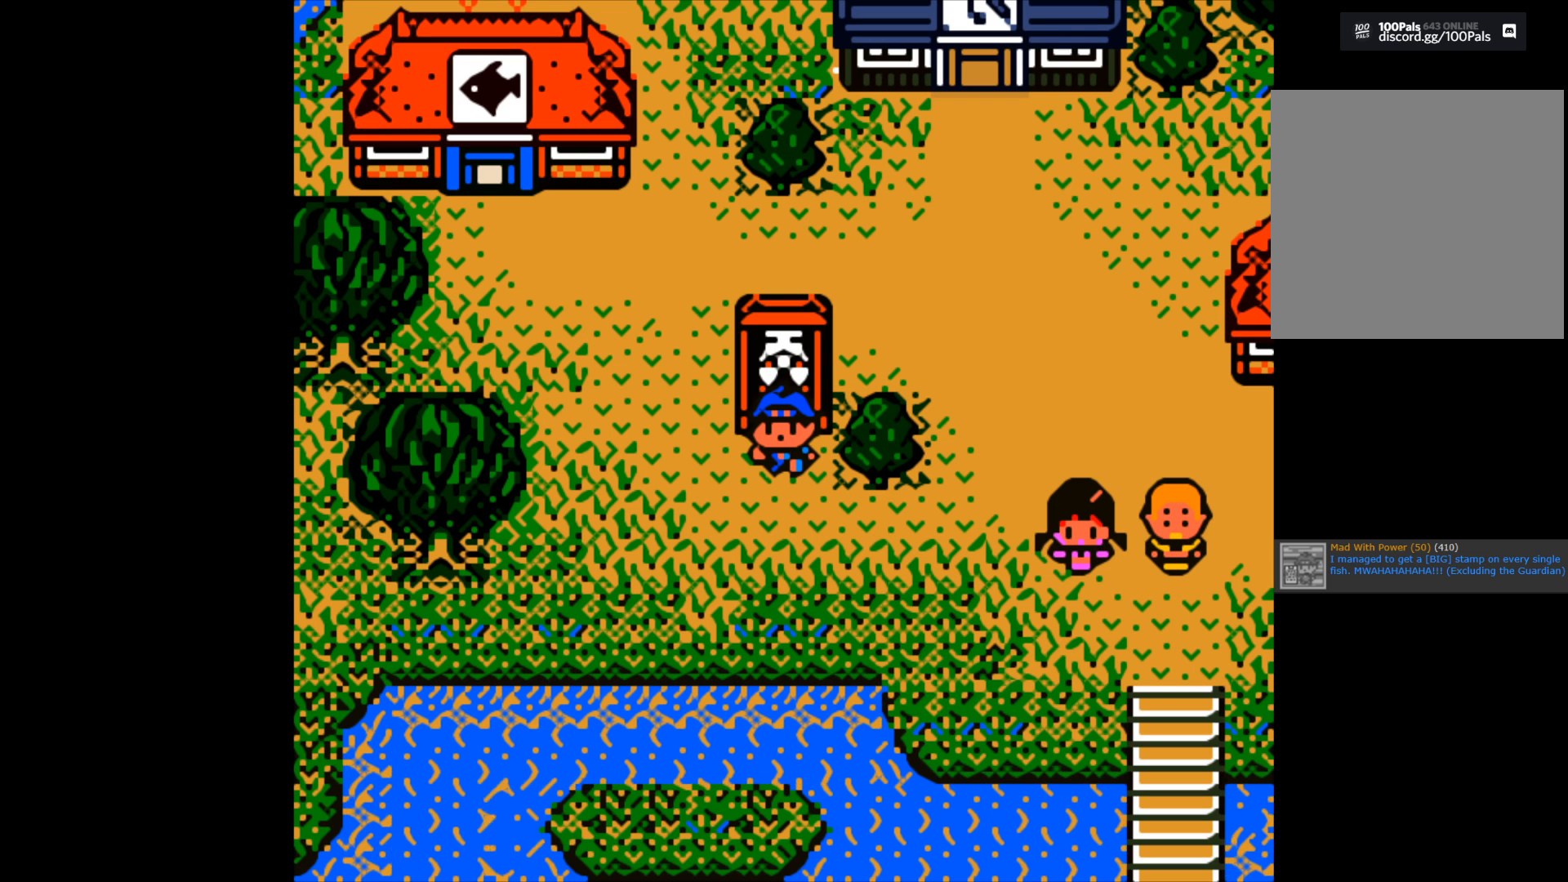
{"buttons": [], "left_stick": "left", "right_stick": "center", "events": [[283, "left_stick", "left"]]}
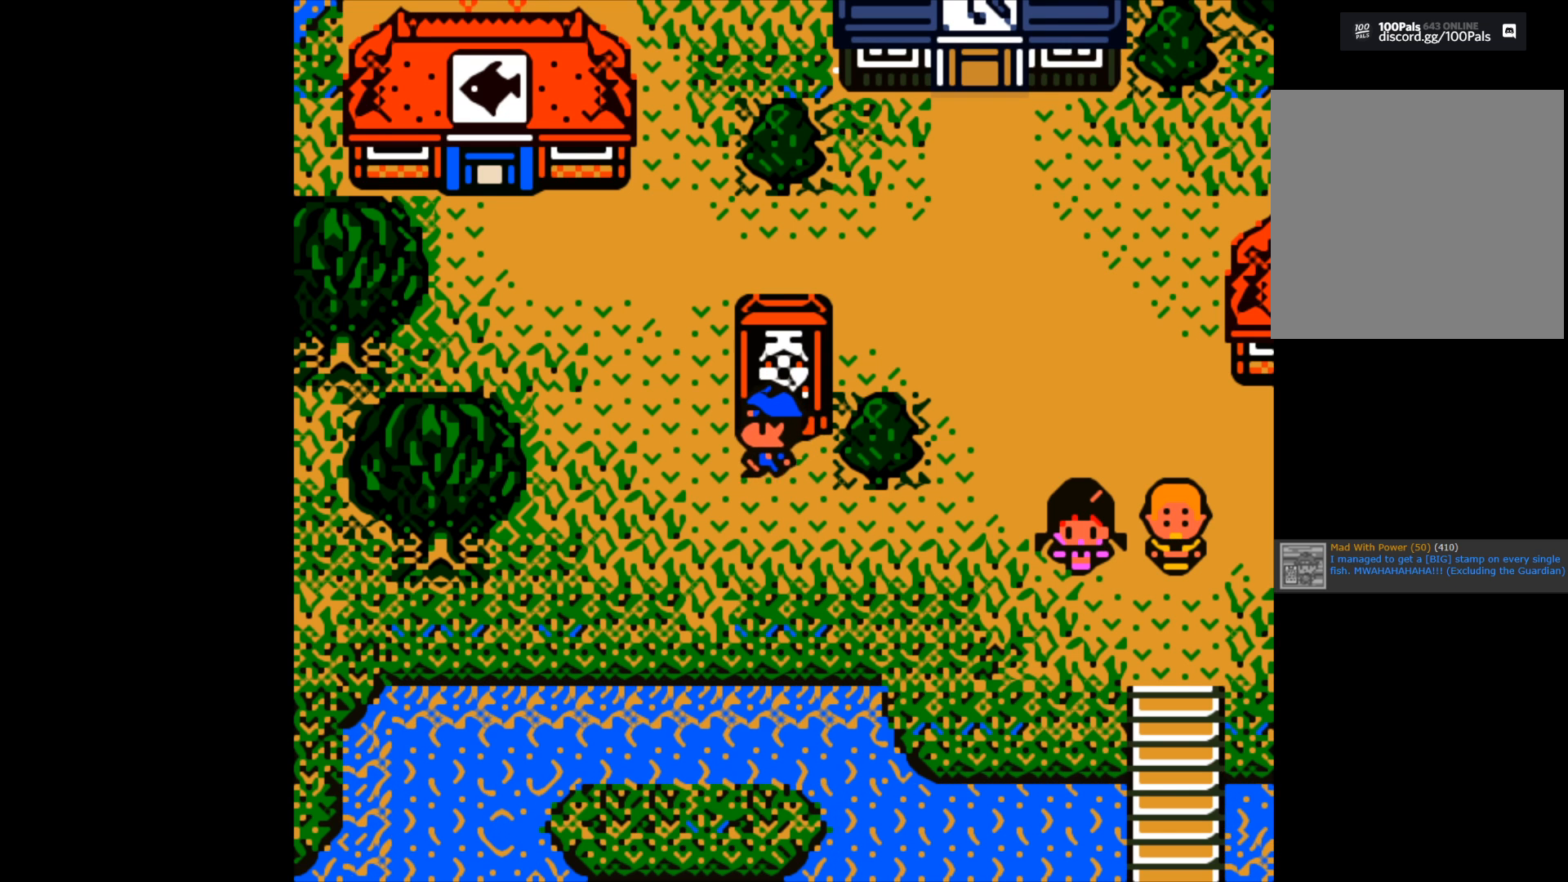
{"buttons": [], "left_stick": "left", "right_stick": "center", "events": []}
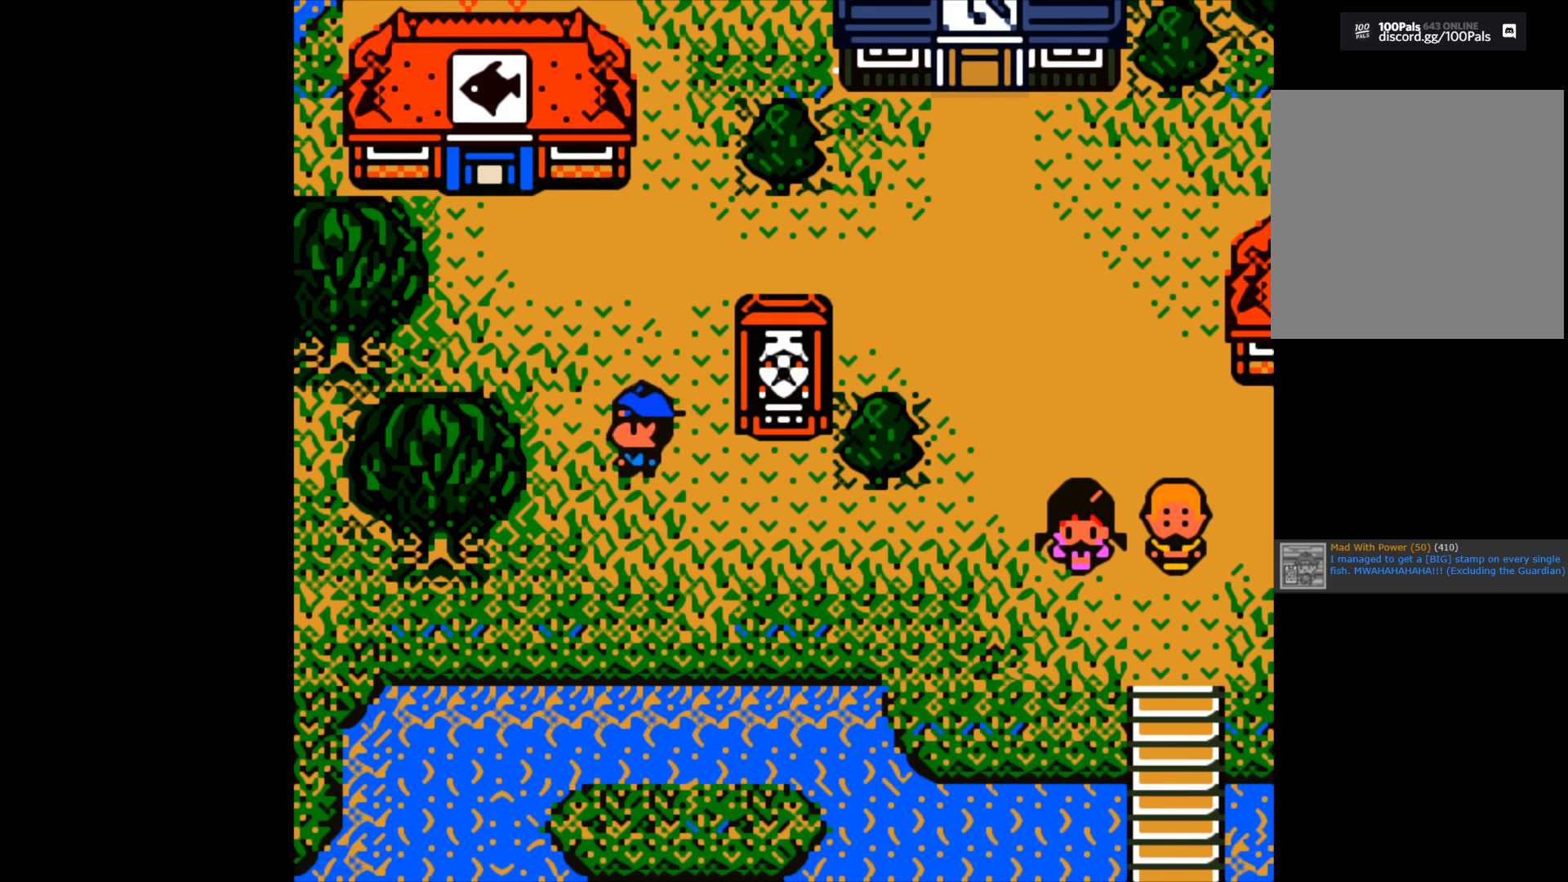
{"buttons": [], "left_stick": "up-right", "right_stick": "center", "events": [[450, "left_stick", "center"], [500, "left_stick", "up-right"]]}
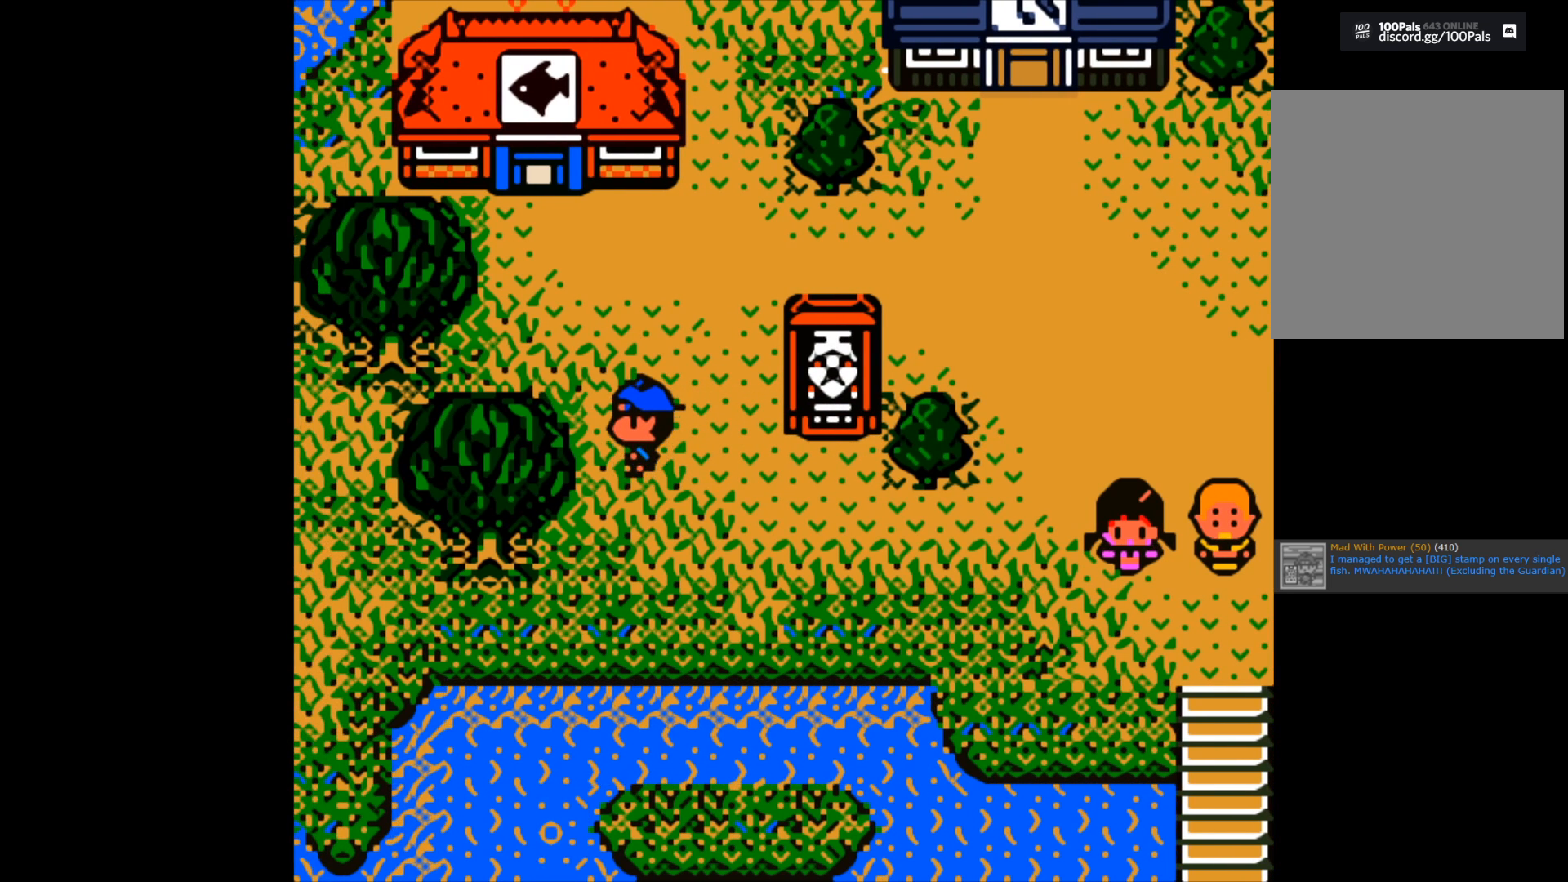
{"buttons": [], "left_stick": "center", "right_stick": "center", "events": [[200, "left_stick", "center"]]}
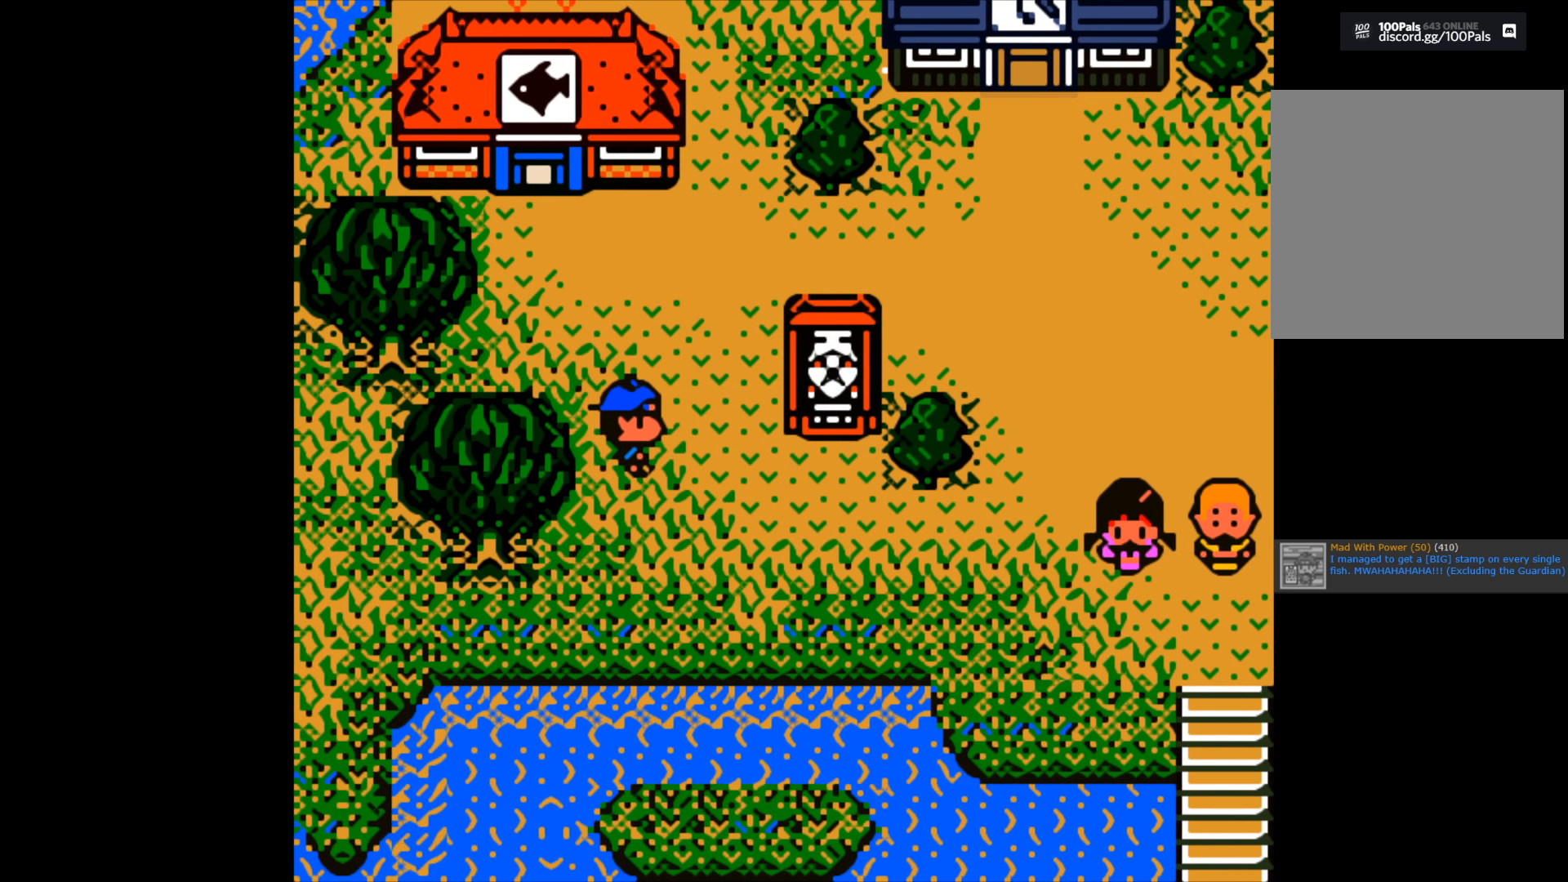
{"buttons": [], "left_stick": "center", "right_stick": "center", "events": [[183, "left_stick", "up"], [400, "left_stick", "center"]]}
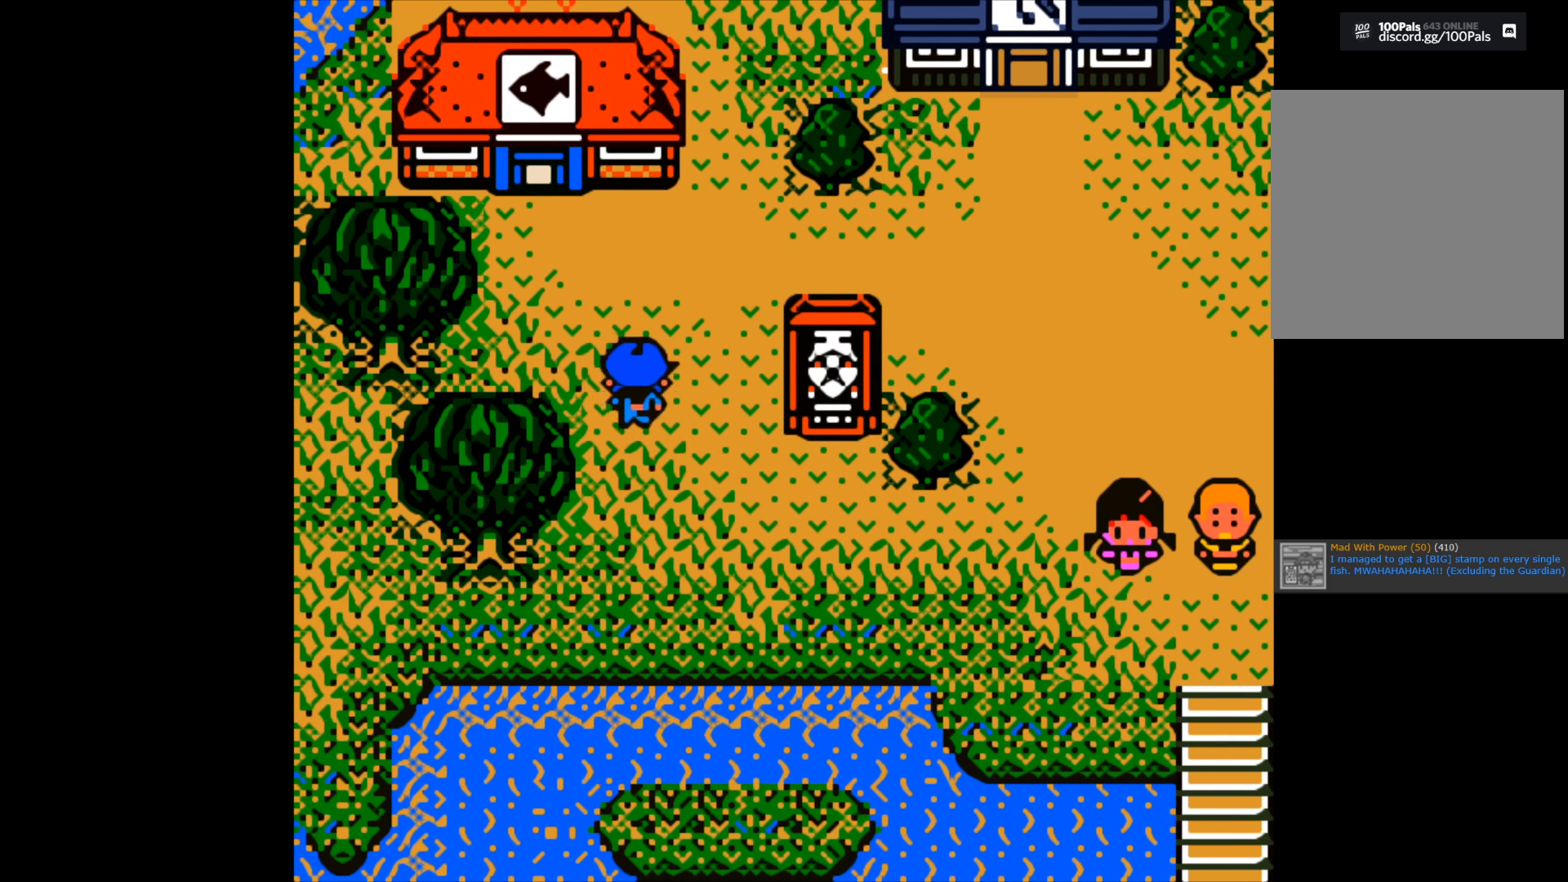
{"buttons": [], "left_stick": "left", "right_stick": "center", "events": [[233, "left_stick", "left"]]}
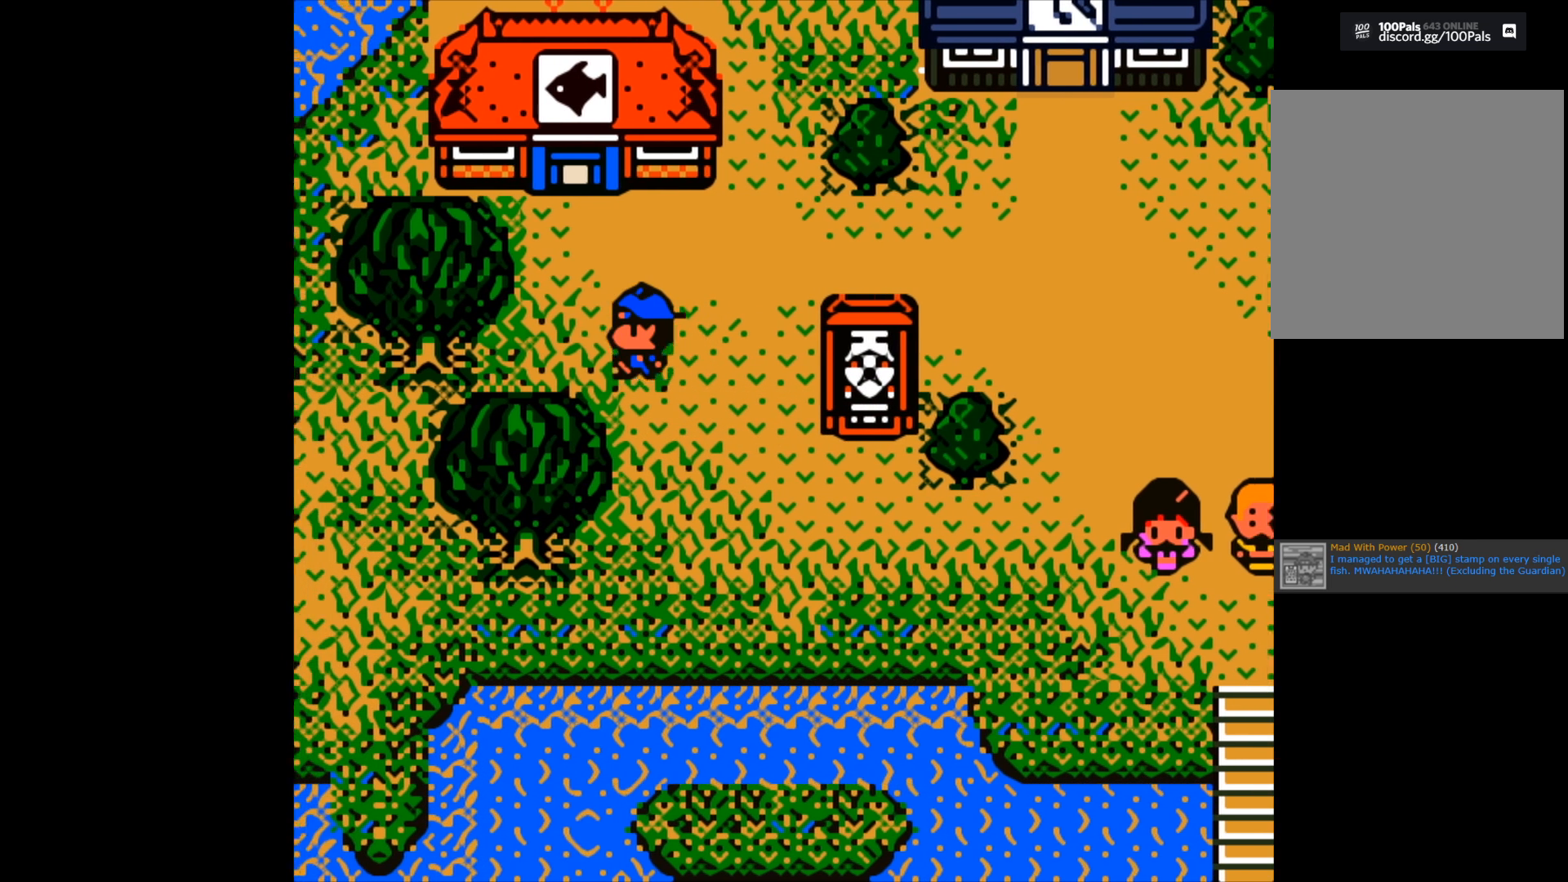
{"buttons": [], "left_stick": "left", "right_stick": "center", "events": []}
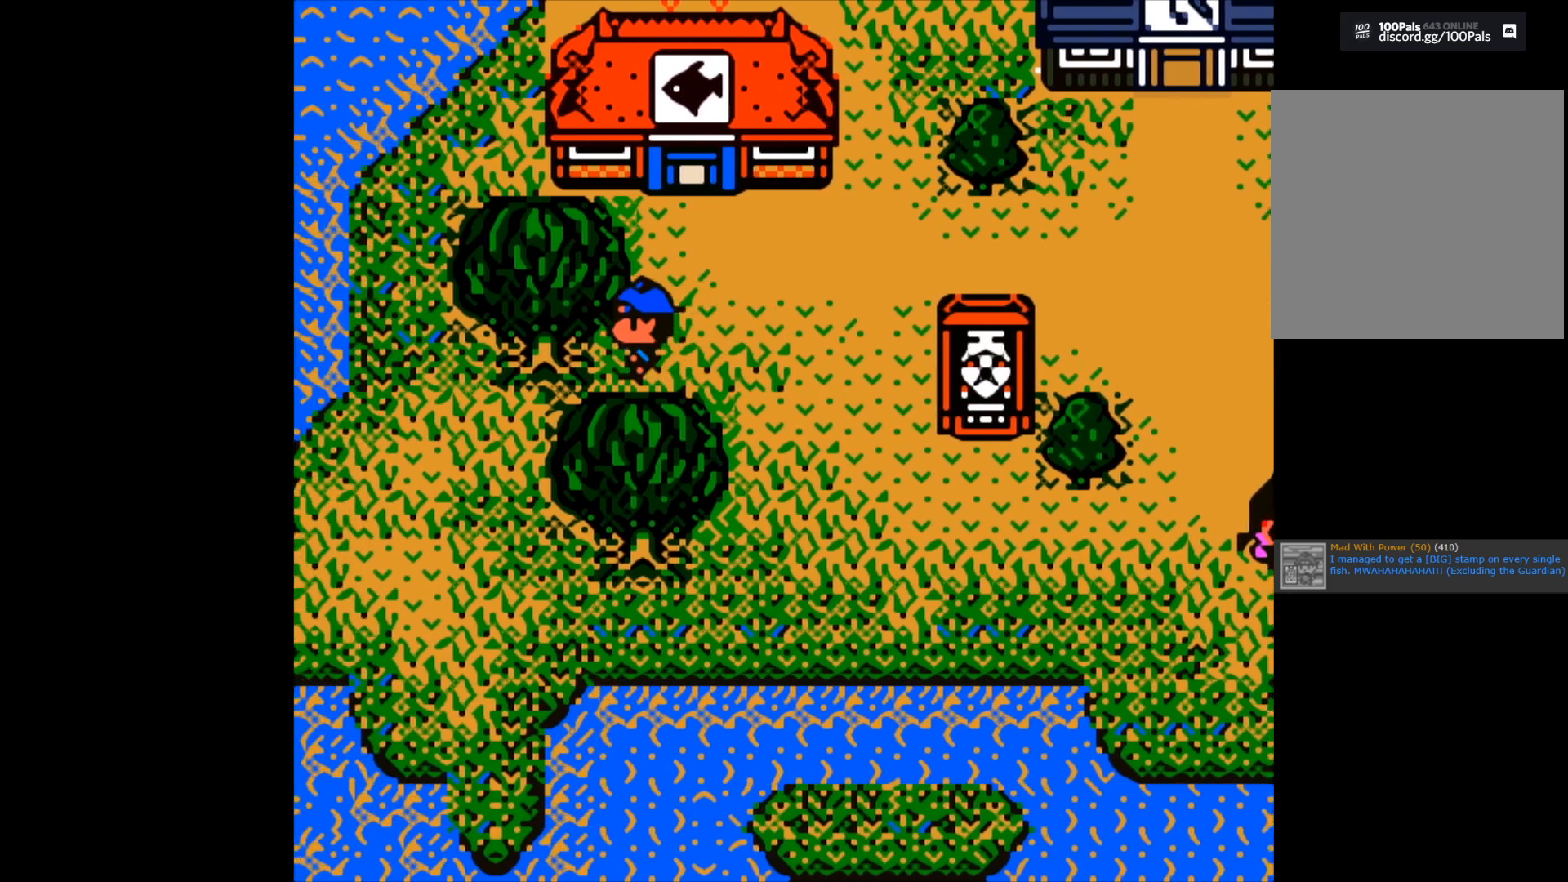
{"buttons": [], "left_stick": "left", "right_stick": "center", "events": []}
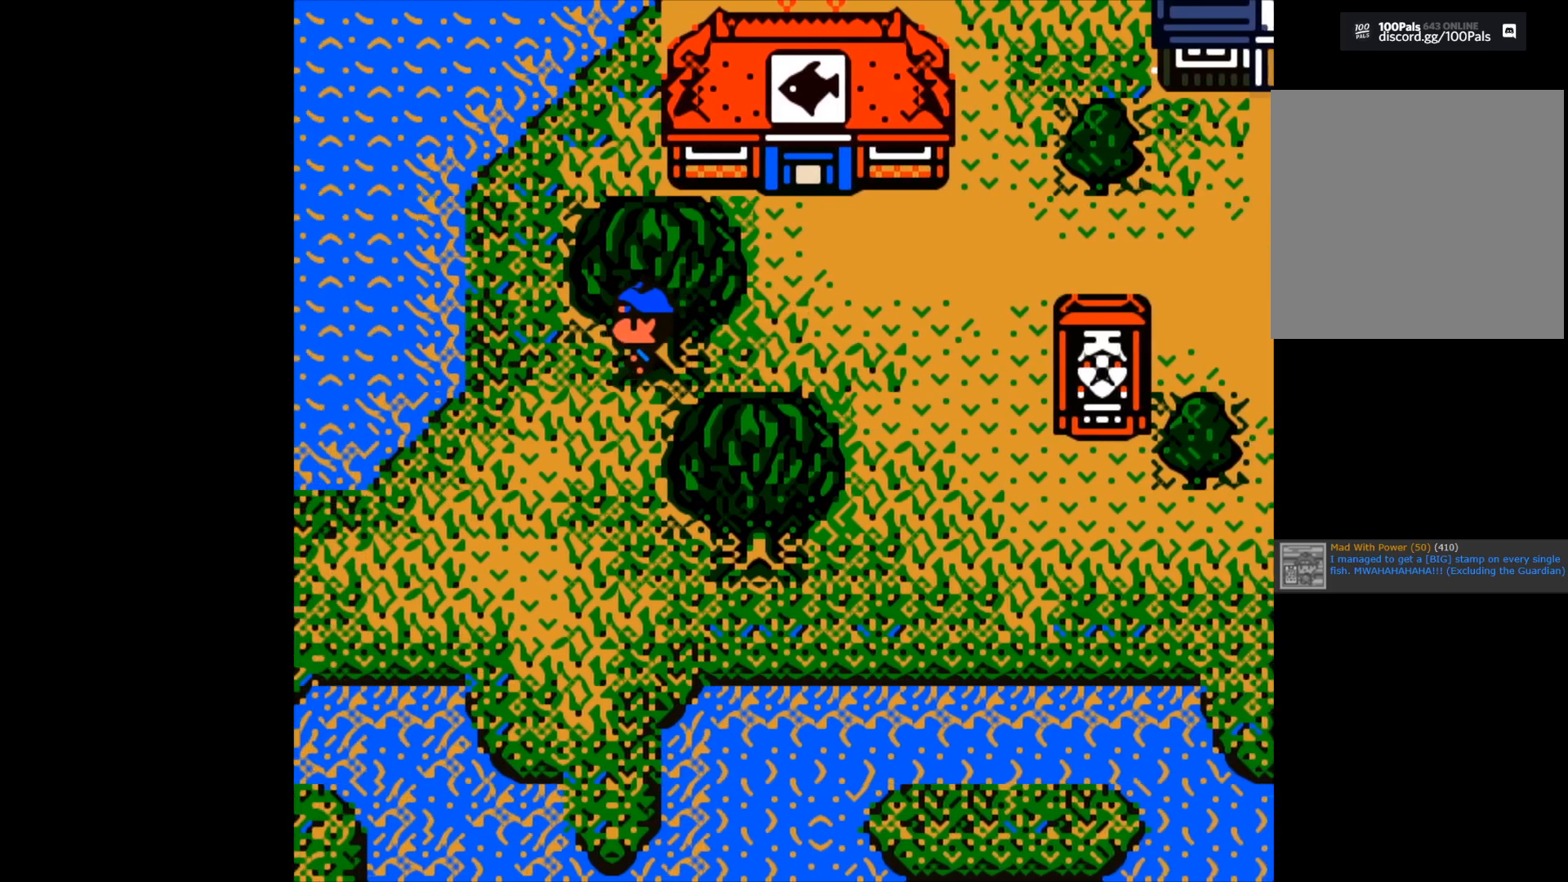
{"buttons": [], "left_stick": "center", "right_stick": "center", "events": [[100, "left_stick", "center"]]}